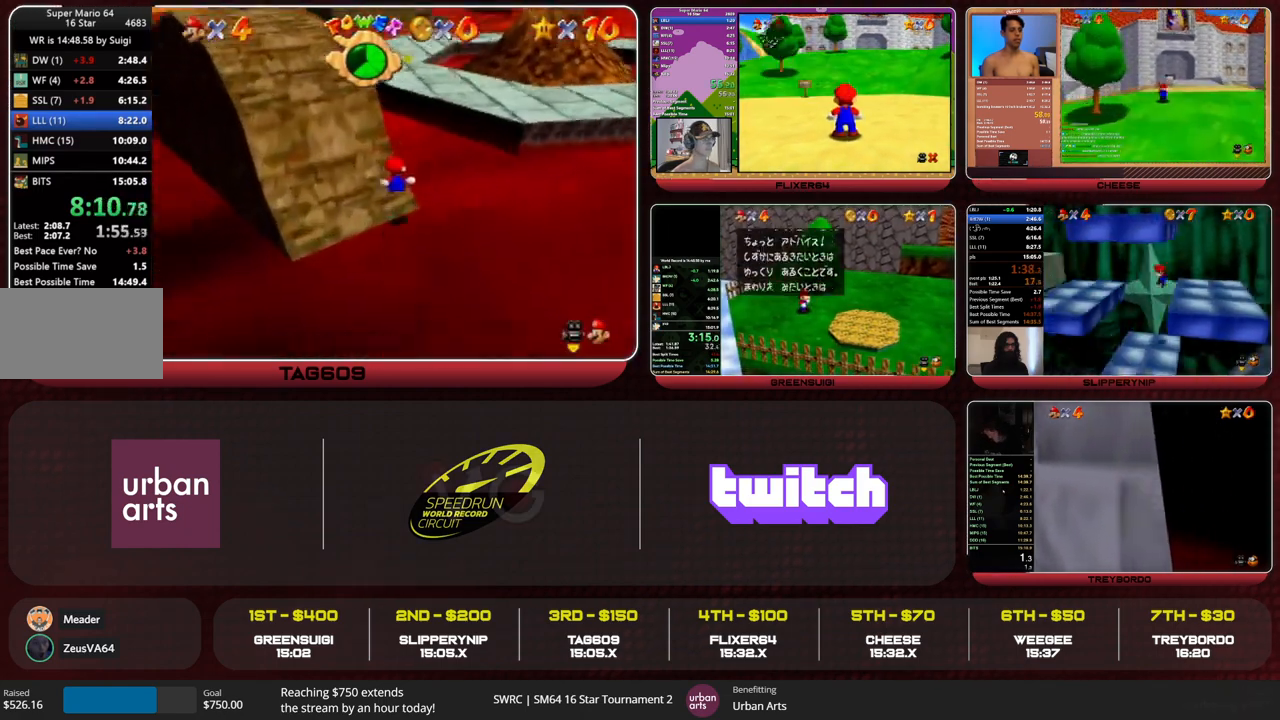
Gameplay with a controller (Nintendo layout); each line is a JSON object with the inputs held at the frame after it. "events" lists button and stick changes between this image and that frame as [ms after this image, input, new state], when the widget could be followed in between. Not read: L1 L3 R3 START.
{"buttons": [], "left_stick": "up", "events": [[33, "A", "down"], [33, "B", "down"], [100, "B", "up"], [133, "A", "up"], [200, "Z", "up"]]}
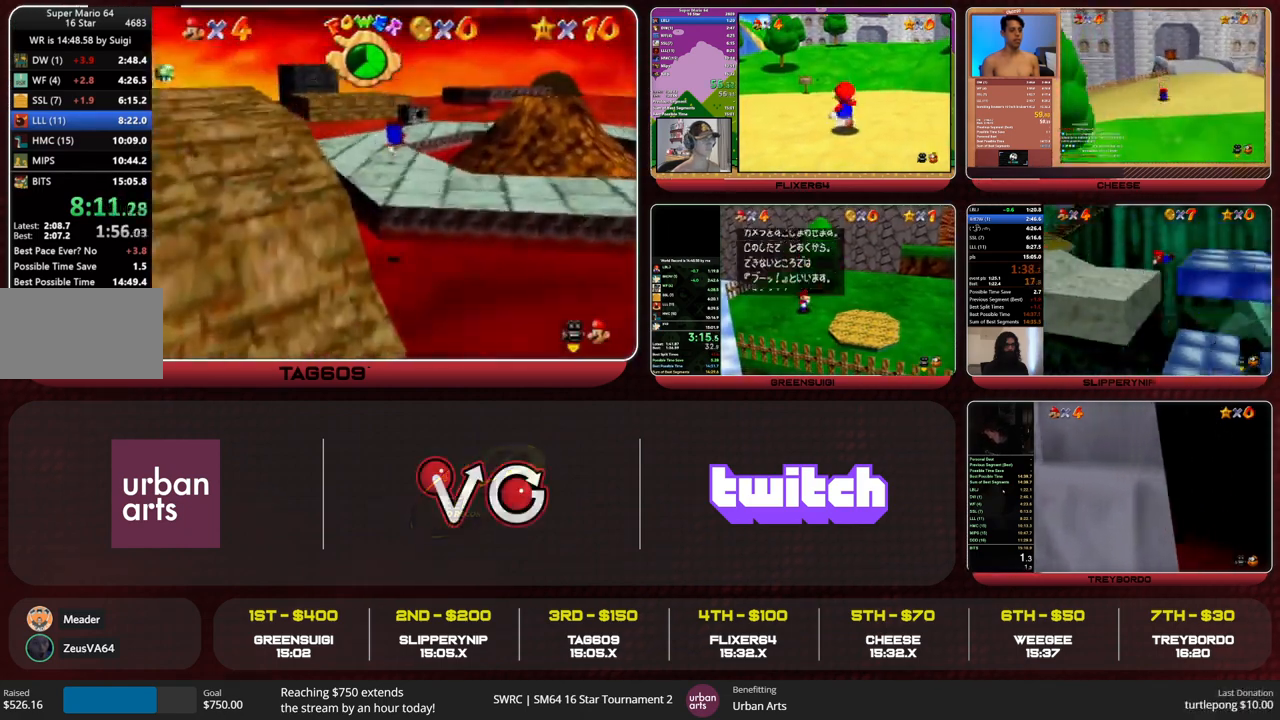
{"buttons": ["A"], "left_stick": "up", "events": [[467, "B", "down"], [500, "A", "down"], [500, "B", "up"]]}
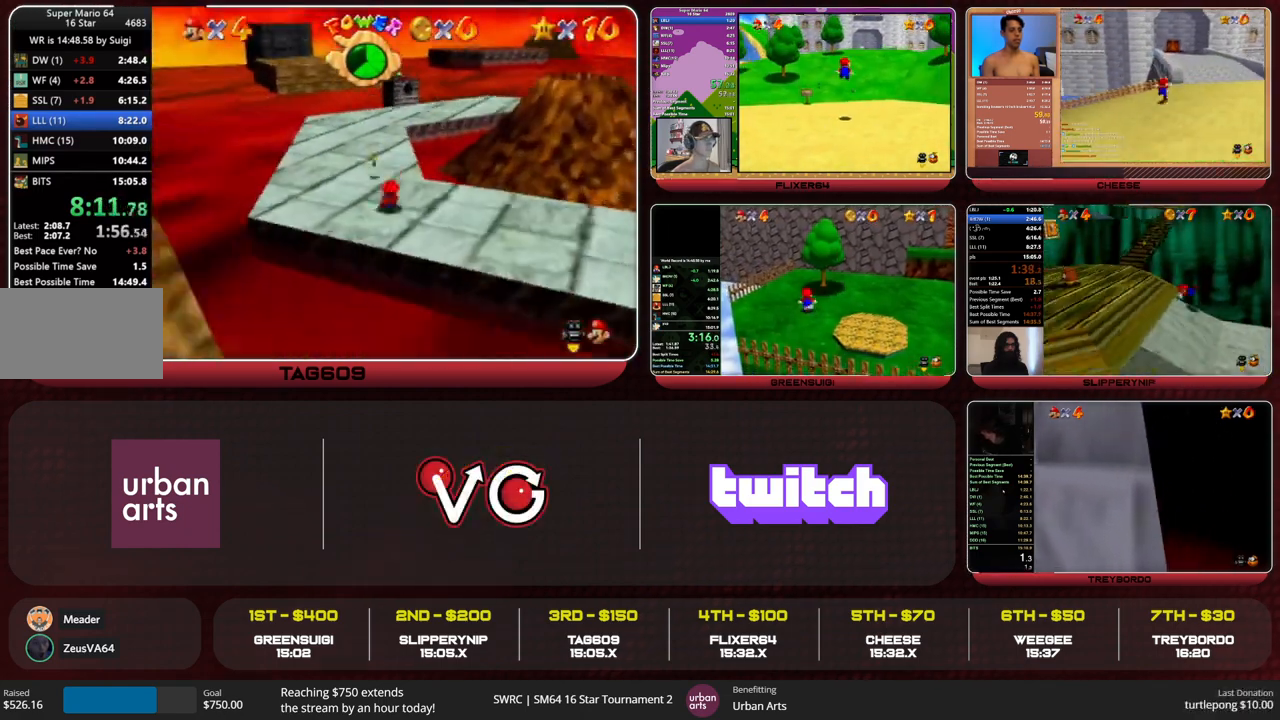
{"buttons": ["C_RIGHT"], "left_stick": "up-right", "events": [[33, "A", "up"], [67, "left_stick", "up-left"], [300, "C_RIGHT", "down"], [433, "C_RIGHT", "up"], [500, "C_RIGHT", "down"], [500, "left_stick", "up-right"]]}
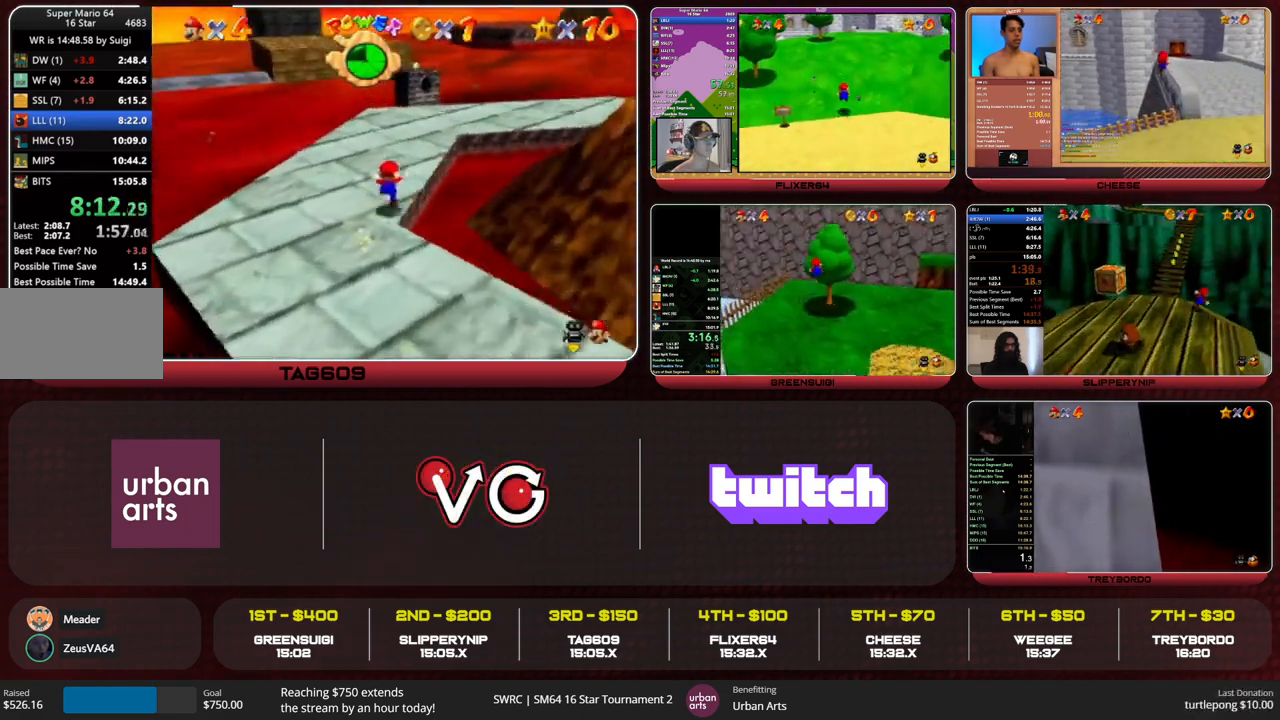
{"buttons": ["Z"], "left_stick": "up-right", "events": [[33, "C_RIGHT", "up"], [200, "left_stick", "up"], [333, "Z", "down"], [367, "A", "down"], [500, "A", "up"], [500, "left_stick", "up-right"]]}
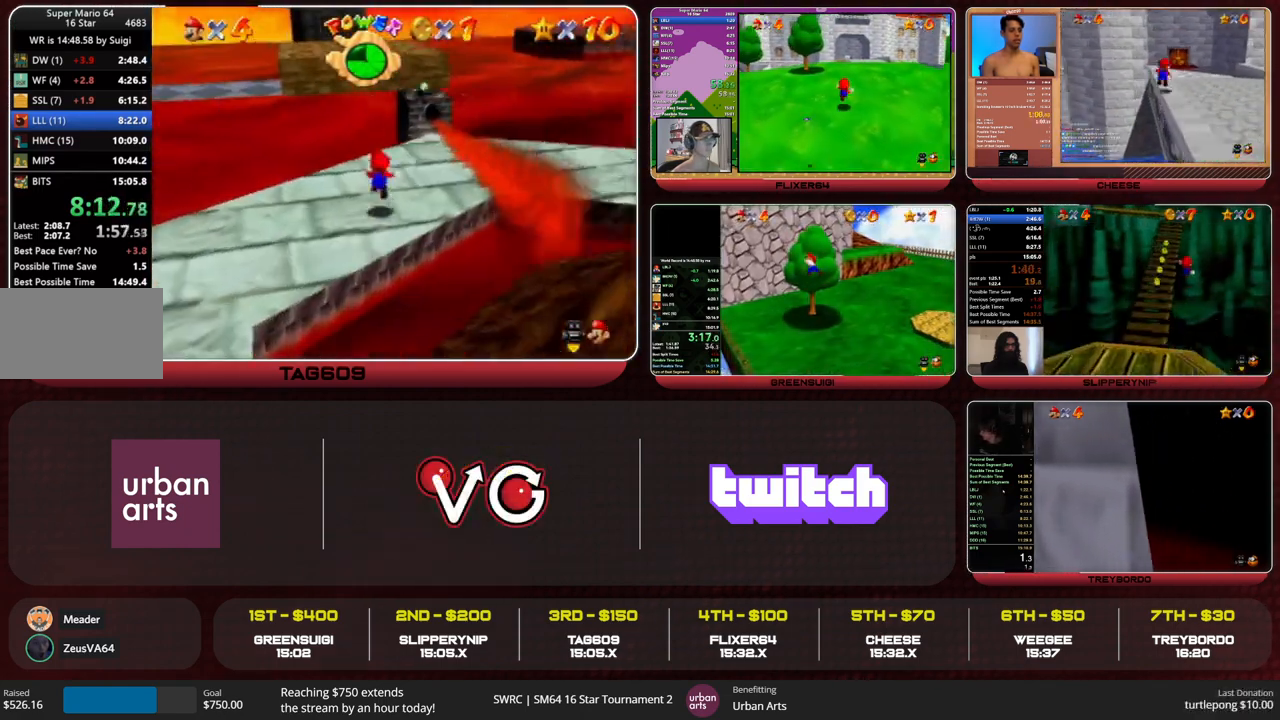
{"buttons": ["Z"], "left_stick": "right", "events": [[167, "left_stick", "right"]]}
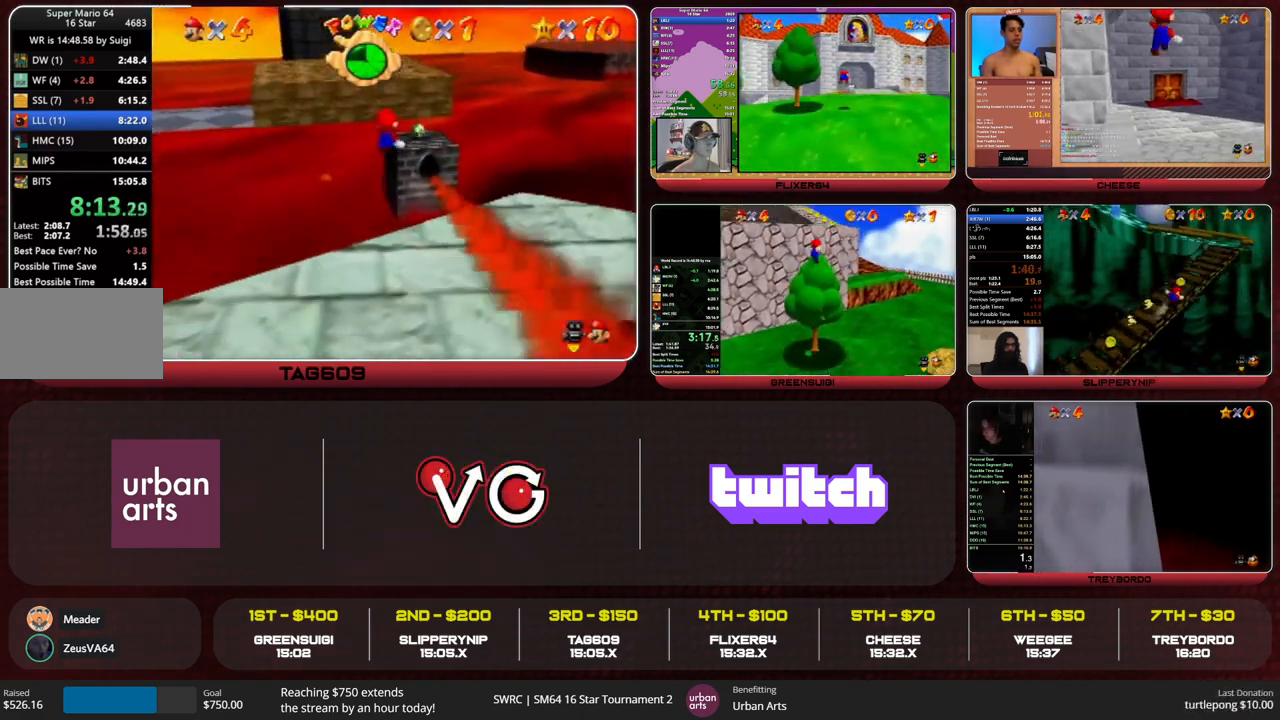
{"buttons": ["Z"], "left_stick": "up", "events": [[133, "left_stick", "up-right"], [267, "left_stick", "up"], [333, "A", "down"], [433, "A", "up"]]}
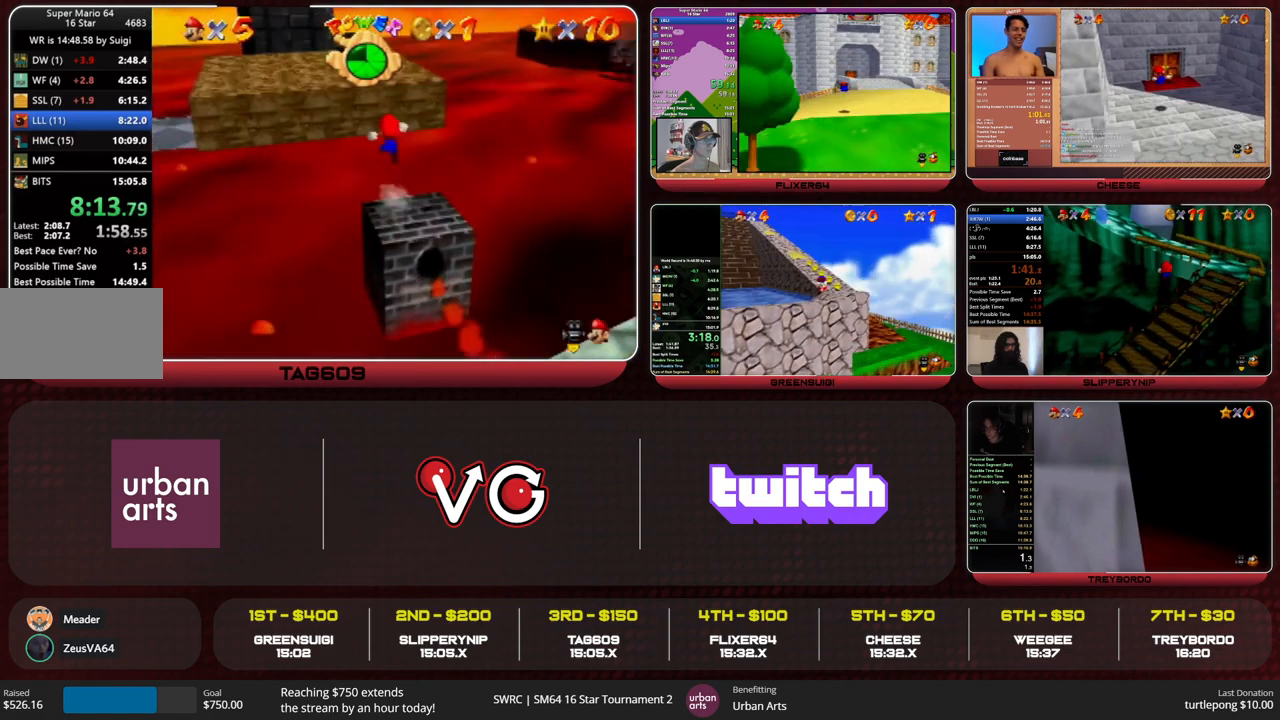
{"buttons": [], "left_stick": "up", "events": [[200, "Z", "up"]]}
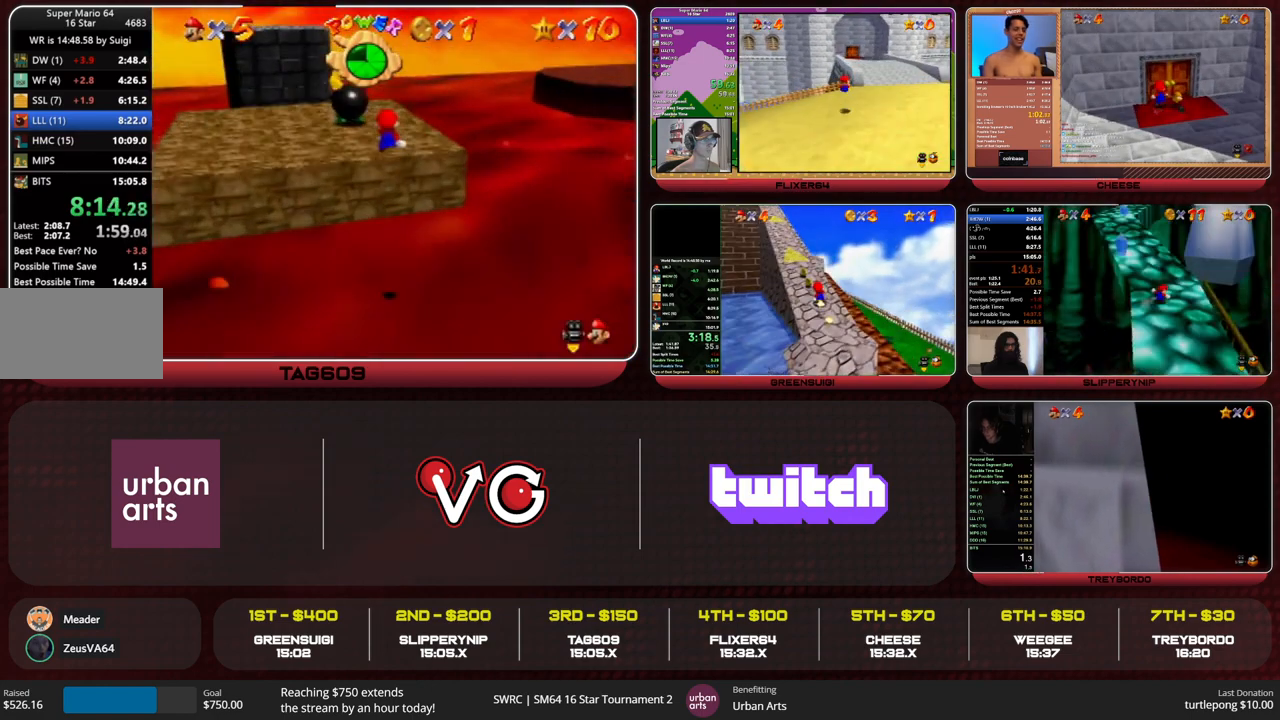
{"buttons": [], "left_stick": "up-right", "events": [[267, "left_stick", "up-right"]]}
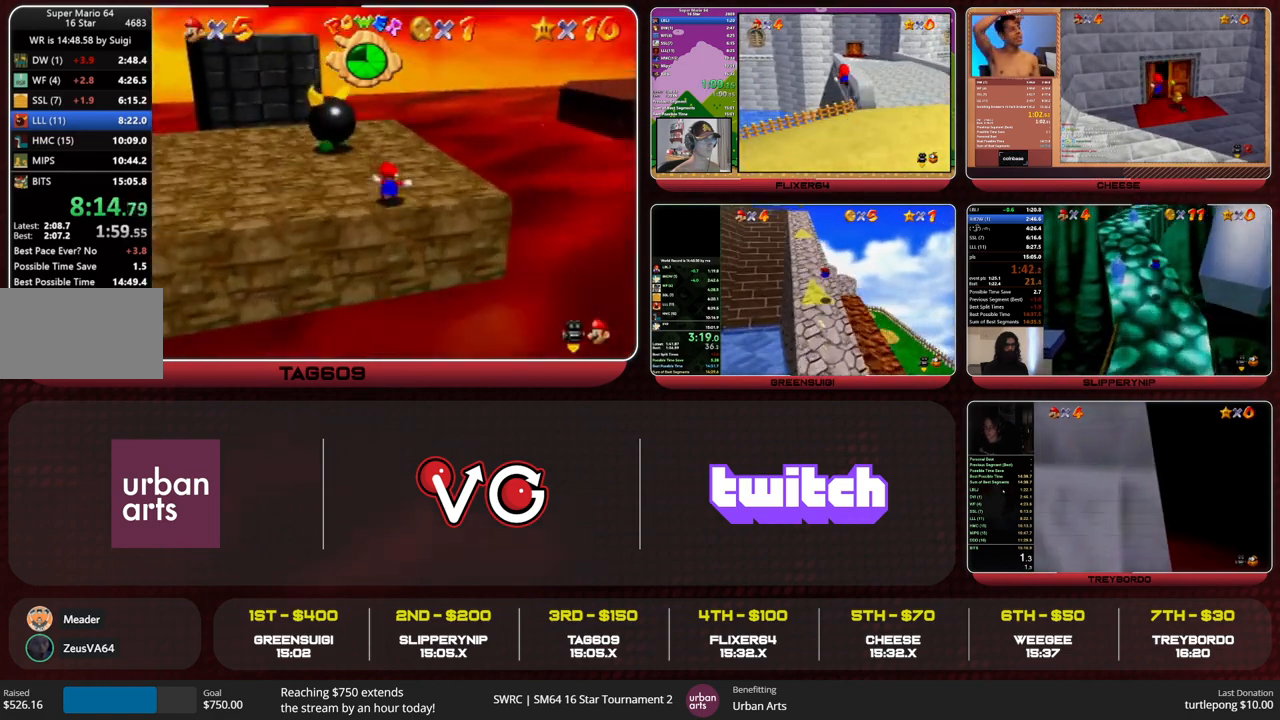
{"buttons": ["R1"], "left_stick": "center", "events": [[267, "A", "down"], [300, "Z", "down"], [333, "left_stick", "center"], [367, "A", "up"], [400, "C_LEFT", "down"], [400, "Z", "up"], [433, "R1", "down"], [467, "C_LEFT", "up"]]}
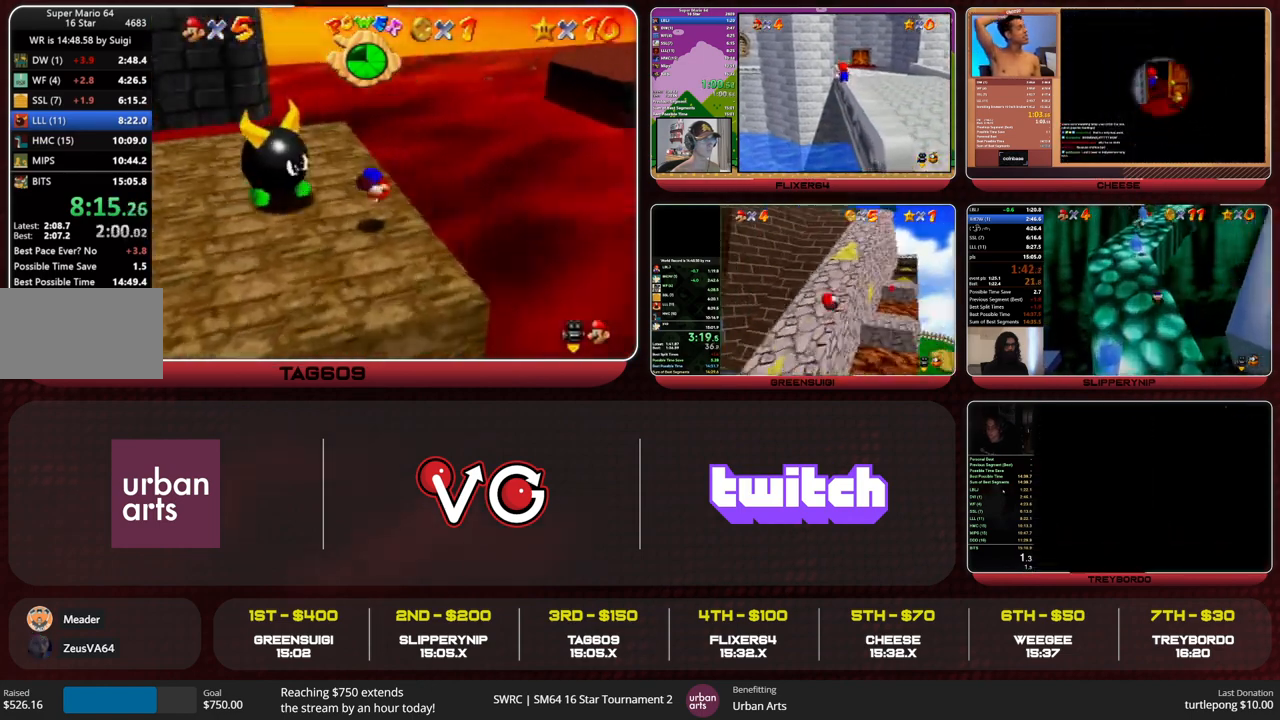
{"buttons": ["A"], "left_stick": "up", "events": [[33, "R1", "up"], [100, "A", "down"], [200, "left_stick", "up"]]}
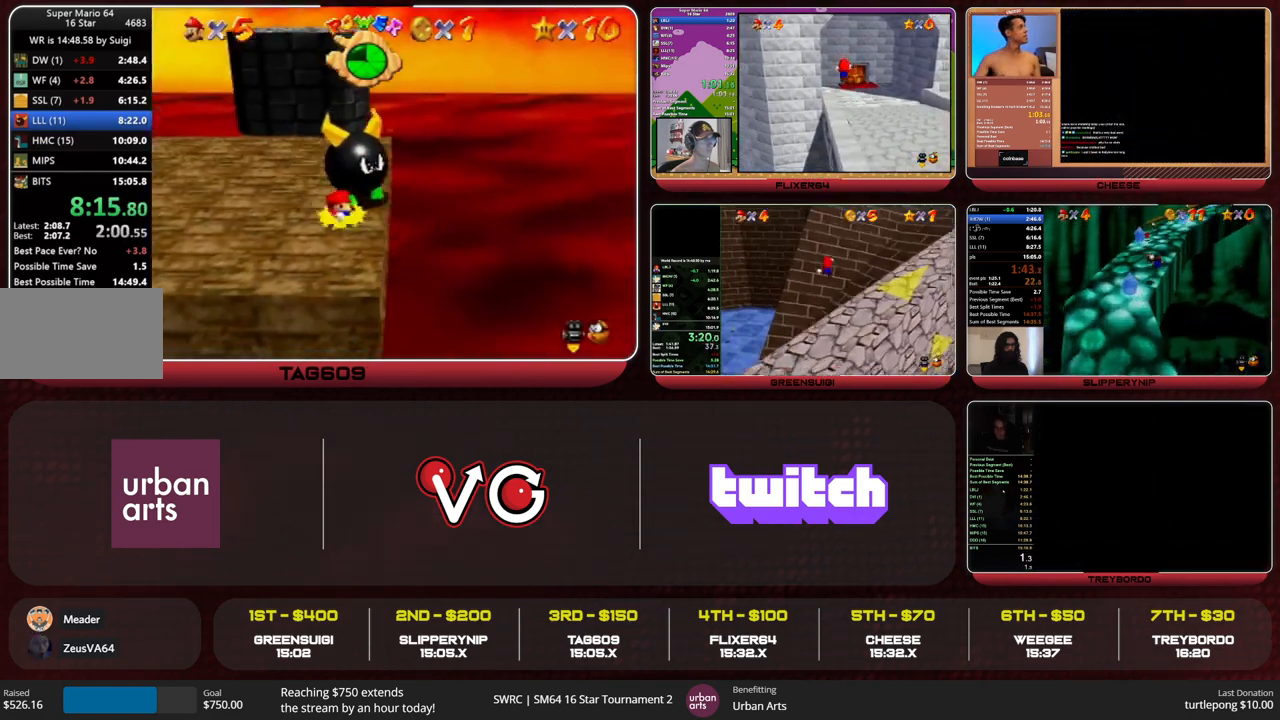
{"buttons": [], "left_stick": "up", "events": [[467, "B", "down"], [500, "A", "up"], [500, "B", "up"]]}
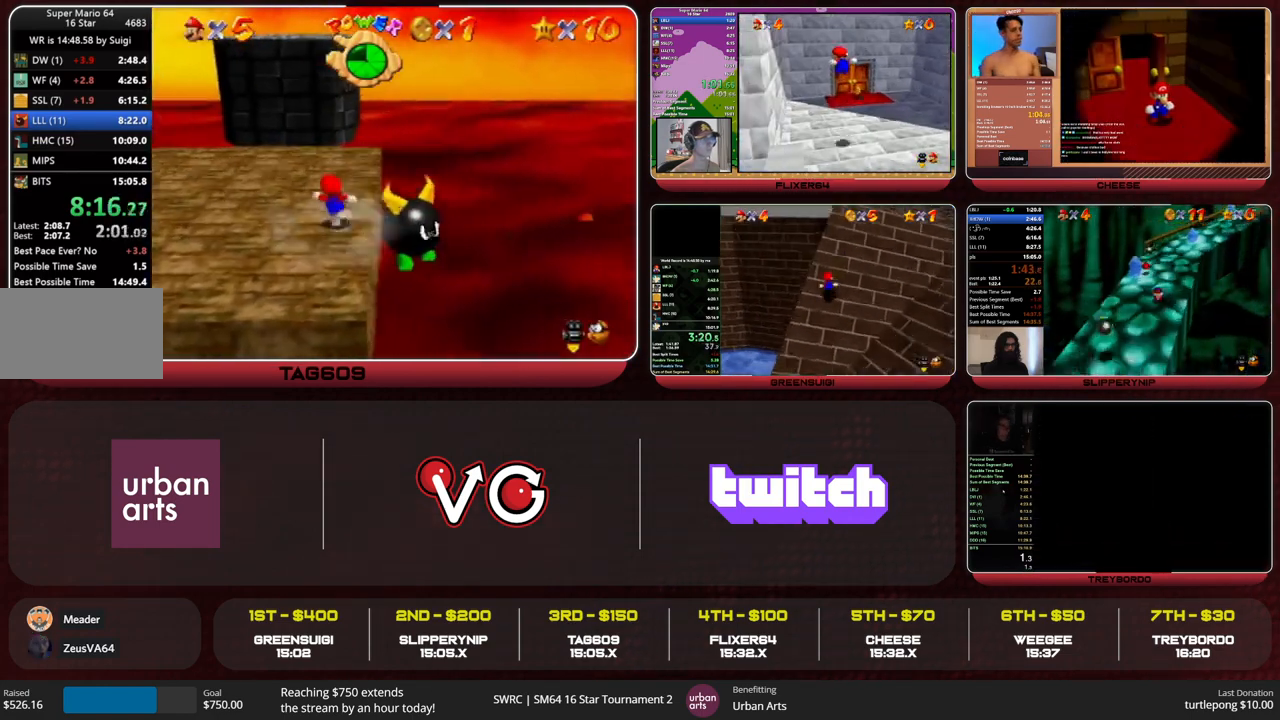
{"buttons": ["A", "Z"], "left_stick": "up", "events": [[467, "Z", "down"], [500, "A", "down"]]}
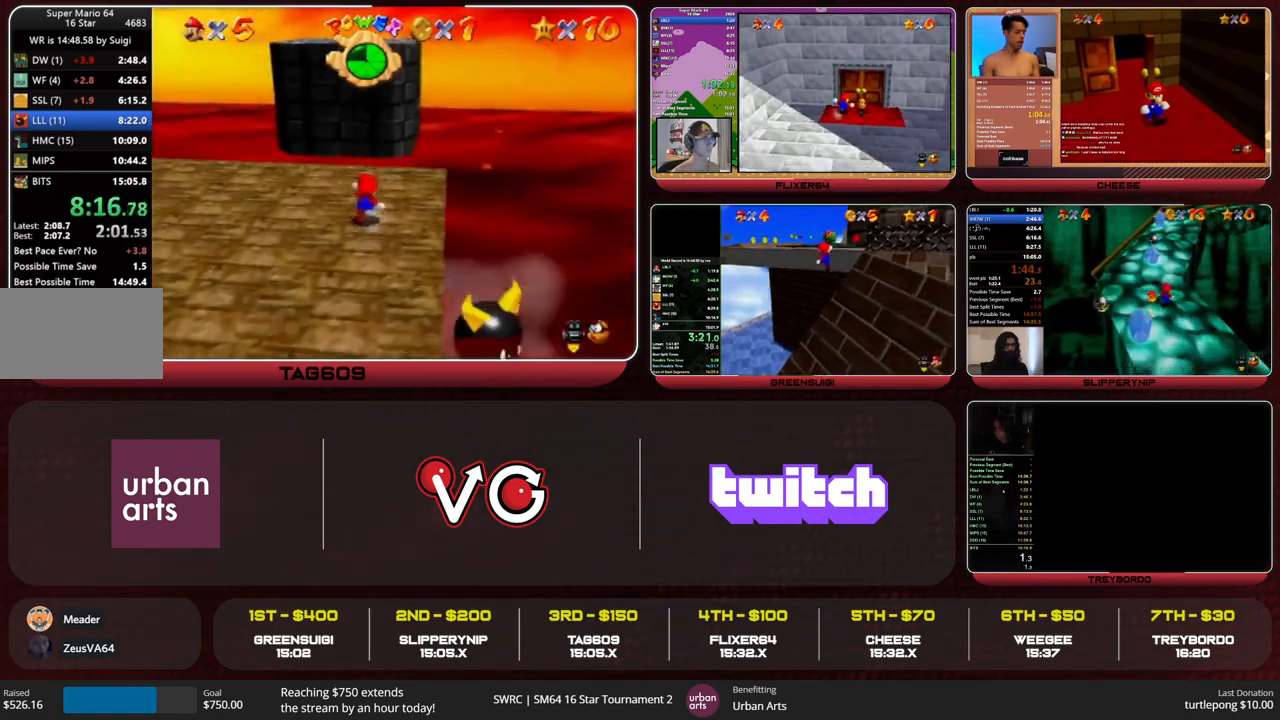
{"buttons": ["Z"], "left_stick": "up-left", "events": [[67, "A", "up"], [167, "left_stick", "up-left"]]}
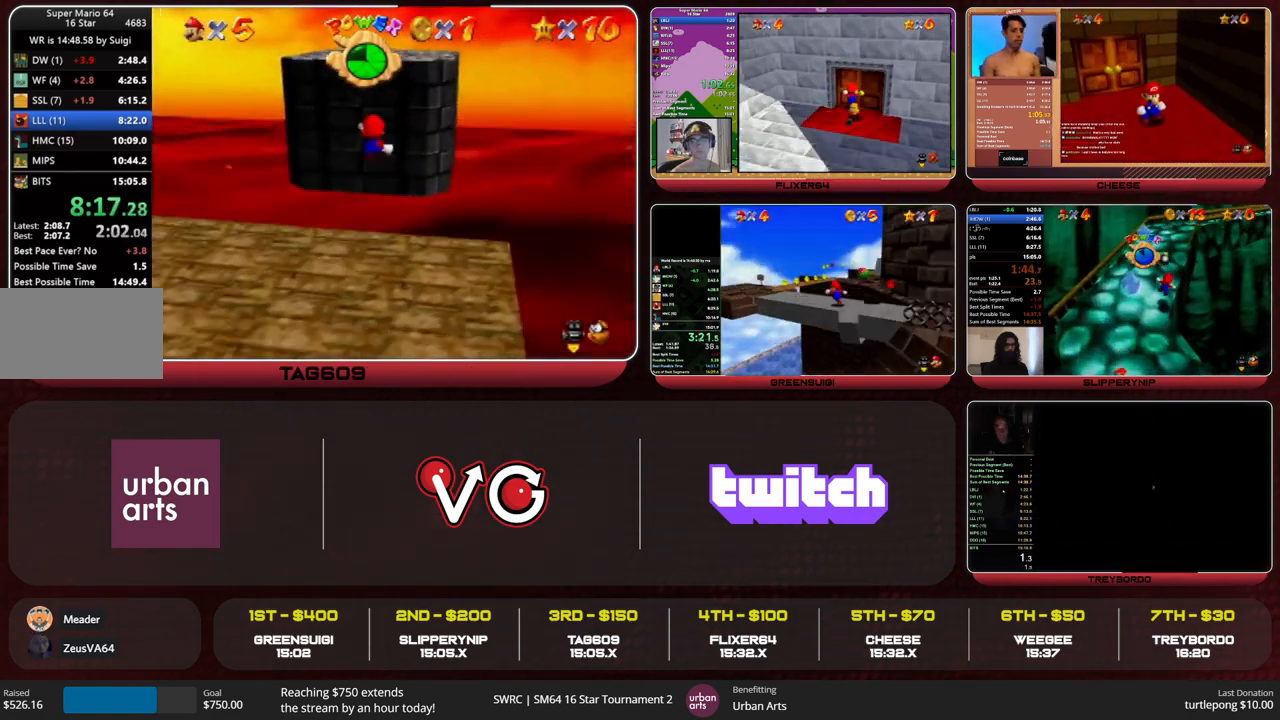
{"buttons": ["Z"], "left_stick": "up", "events": [[167, "left_stick", "up"]]}
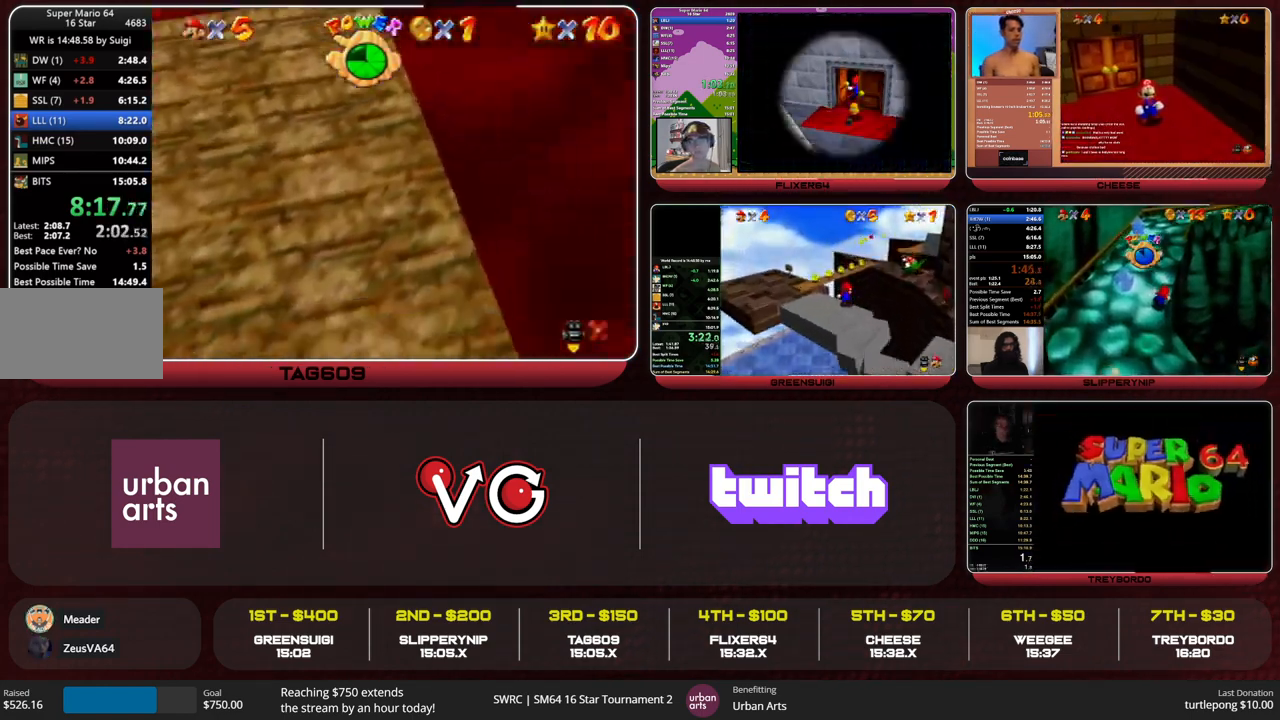
{"buttons": ["Z"], "left_stick": "up", "events": []}
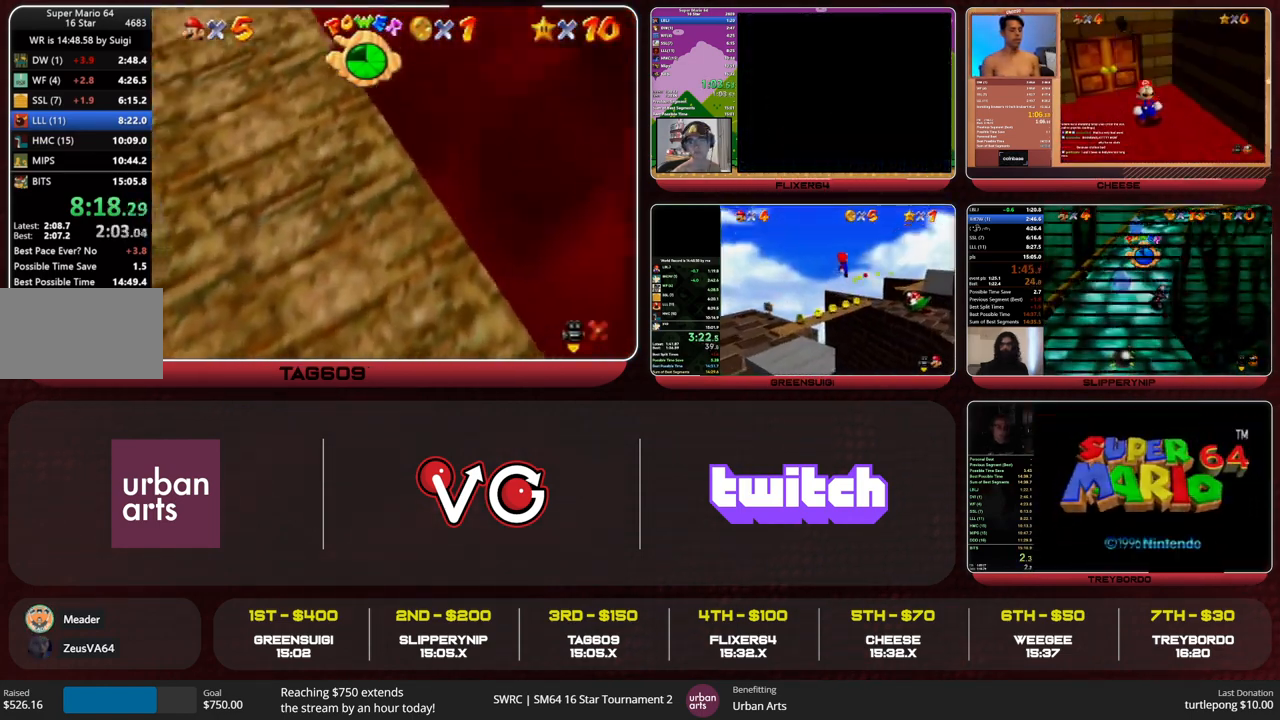
{"buttons": ["Z"], "left_stick": "up", "events": []}
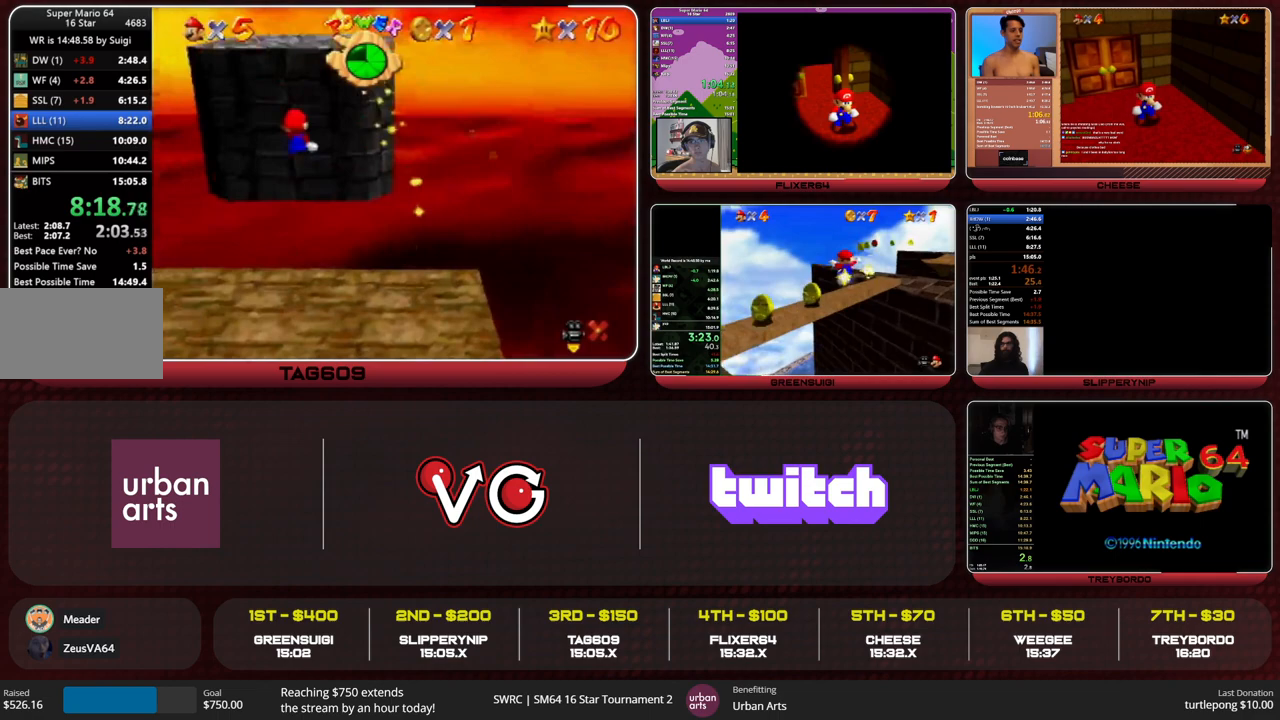
{"buttons": ["Z"], "left_stick": "up", "events": []}
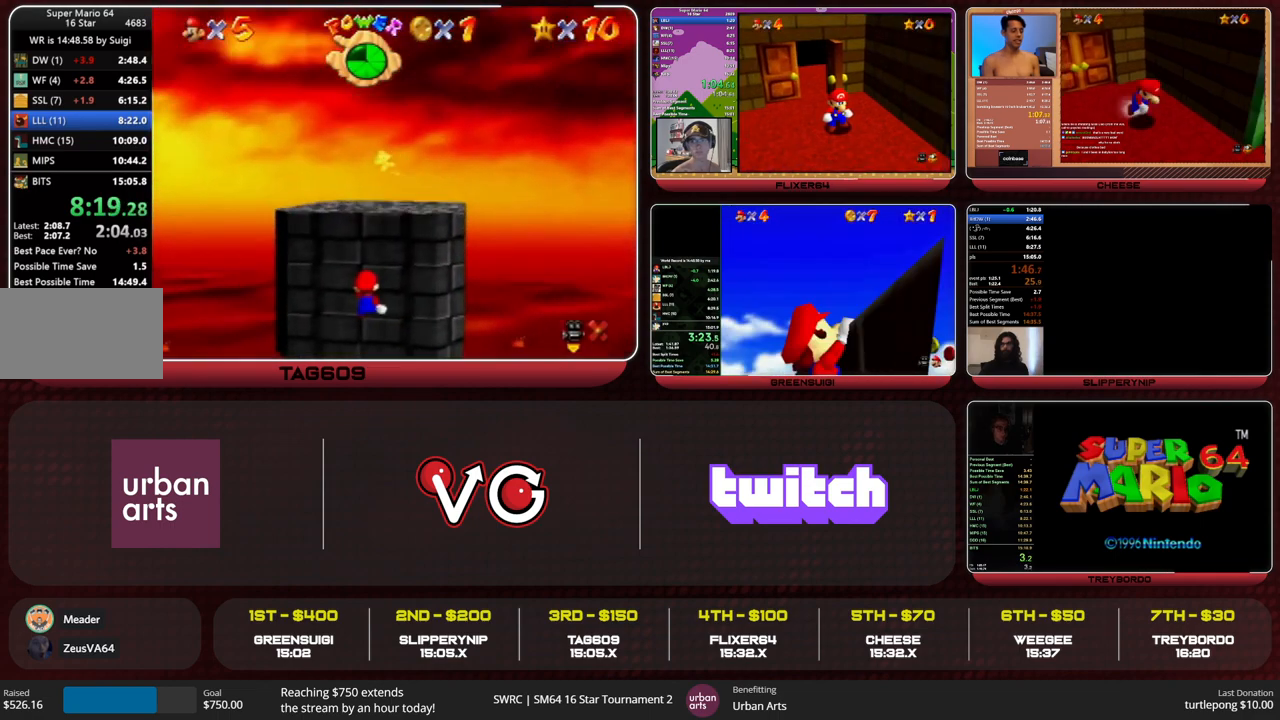
{"buttons": ["Z"], "left_stick": "up", "events": []}
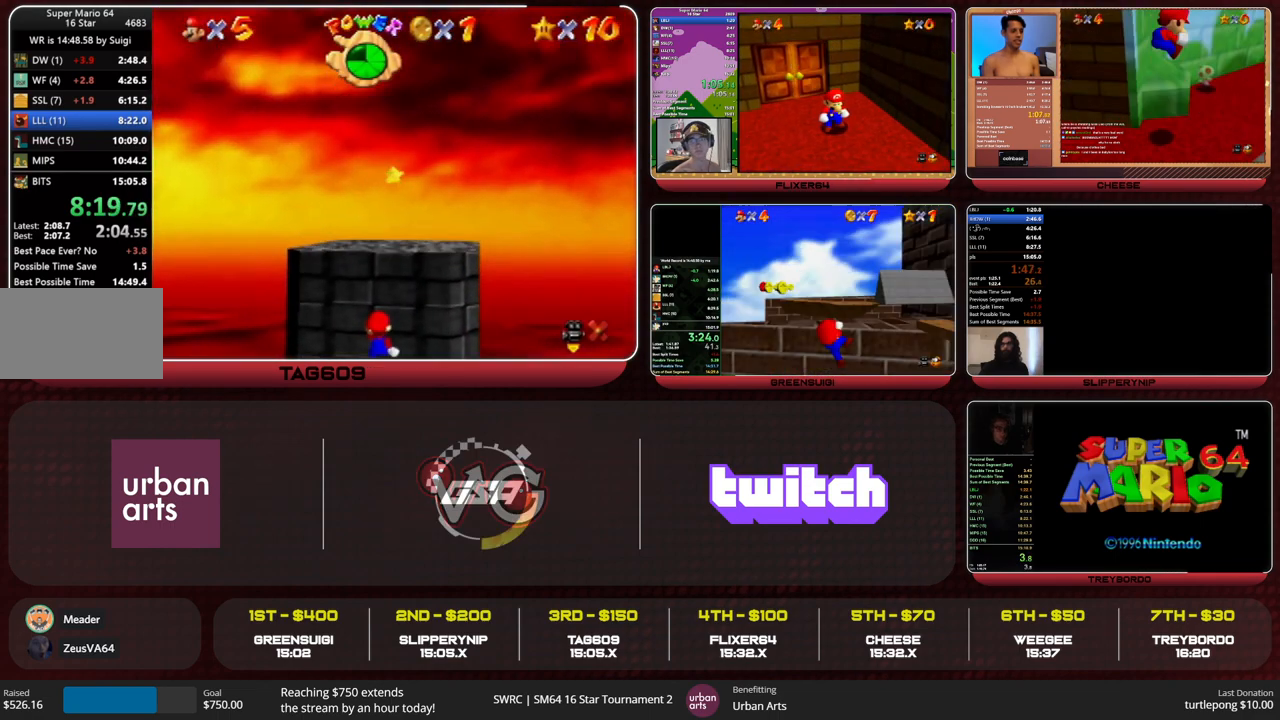
{"buttons": ["Z"], "left_stick": "up", "events": []}
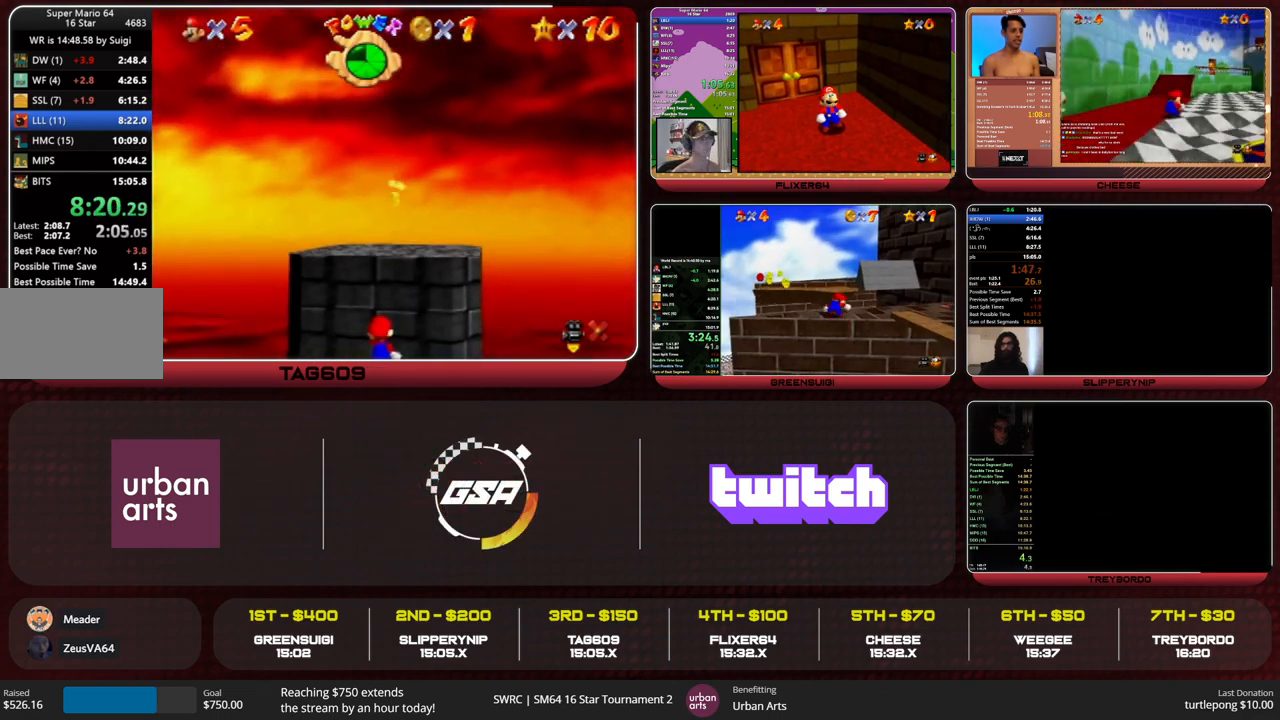
{"buttons": ["Z"], "left_stick": "up", "events": [[400, "A", "down"], [433, "A", "up"]]}
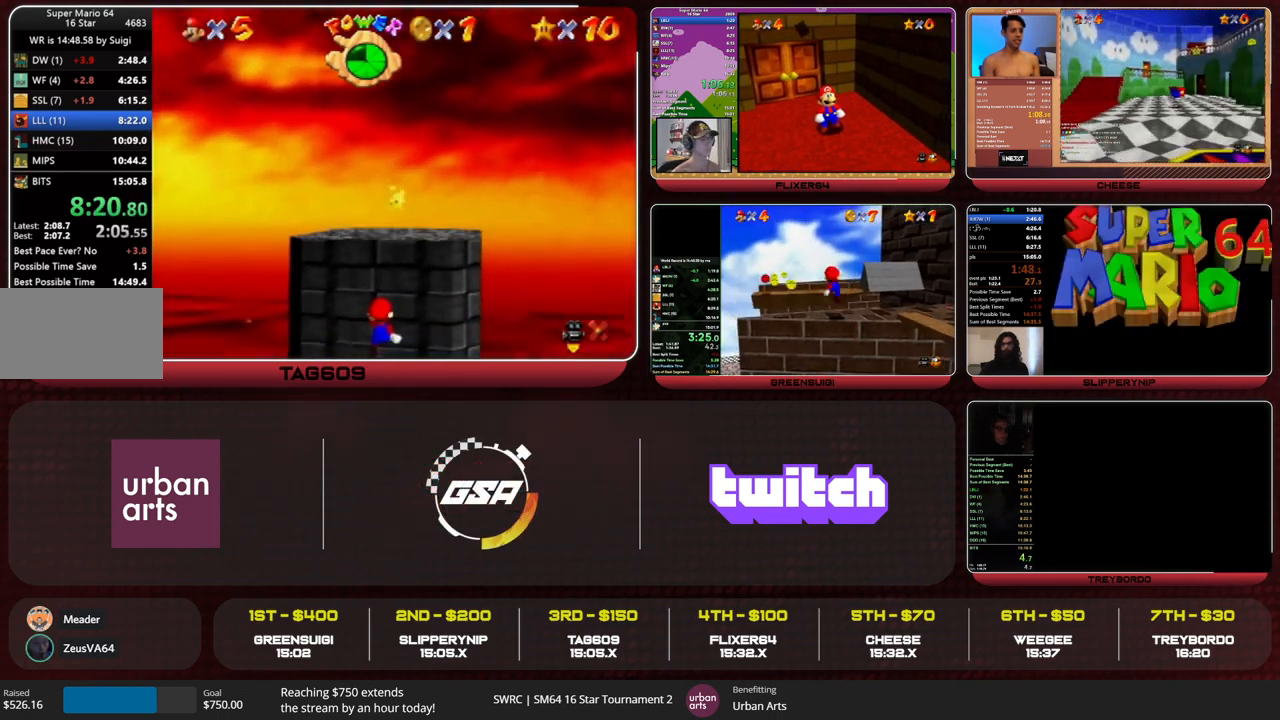
{"buttons": ["Z"], "left_stick": "up", "events": []}
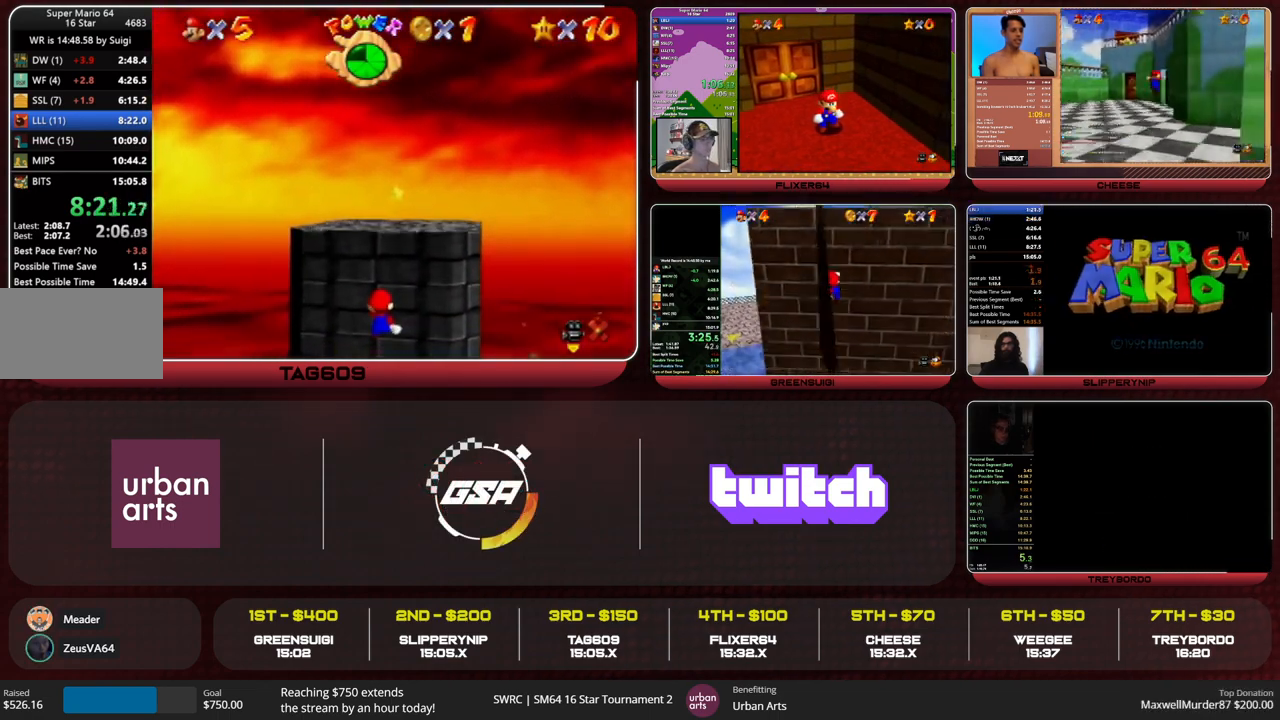
{"buttons": ["A", "Z"], "left_stick": "up-right", "events": [[100, "A", "down"], [133, "A", "up"], [167, "A", "down"], [200, "A", "up"], [267, "A", "down"], [300, "A", "up"], [333, "A", "down"], [367, "A", "up"], [400, "A", "down"], [400, "left_stick", "up-right"], [433, "A", "up"], [500, "A", "down"]]}
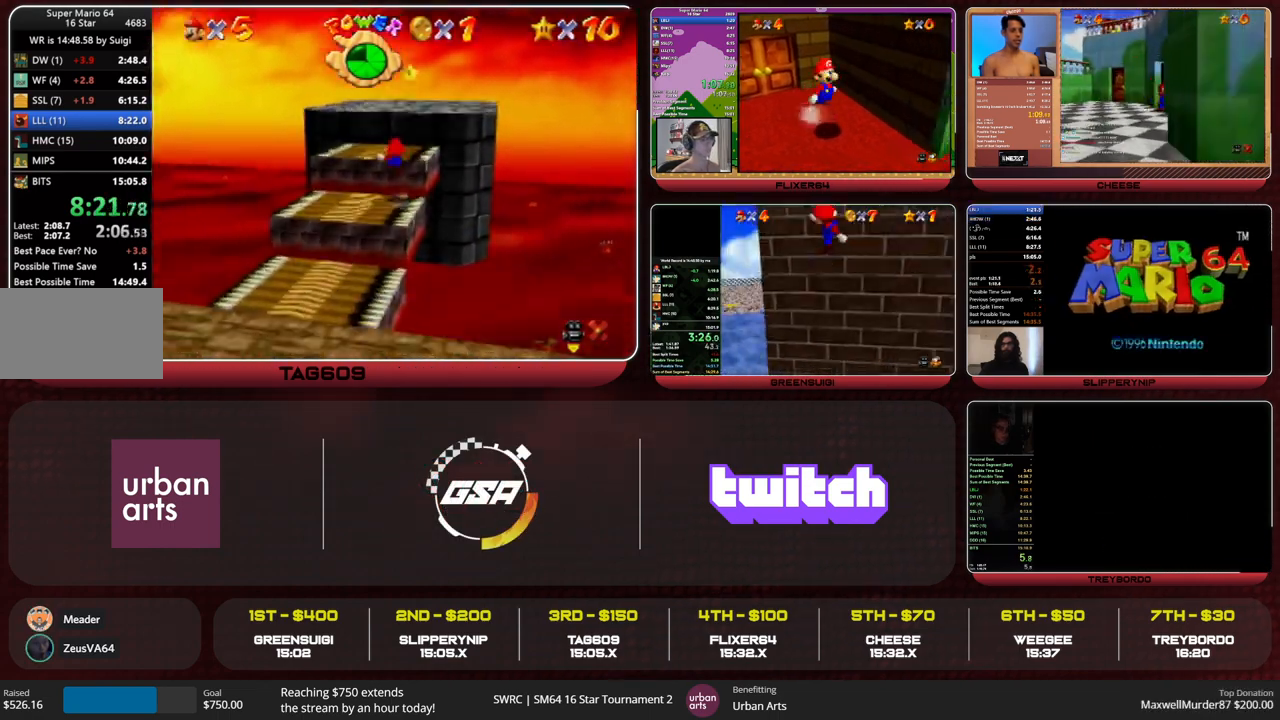
{"buttons": [], "left_stick": "up", "events": [[33, "A", "up"], [67, "A", "down"], [100, "A", "up"], [267, "B", "down"], [367, "B", "up"], [400, "B", "down"], [400, "Z", "up"], [433, "left_stick", "up"], [467, "B", "up"]]}
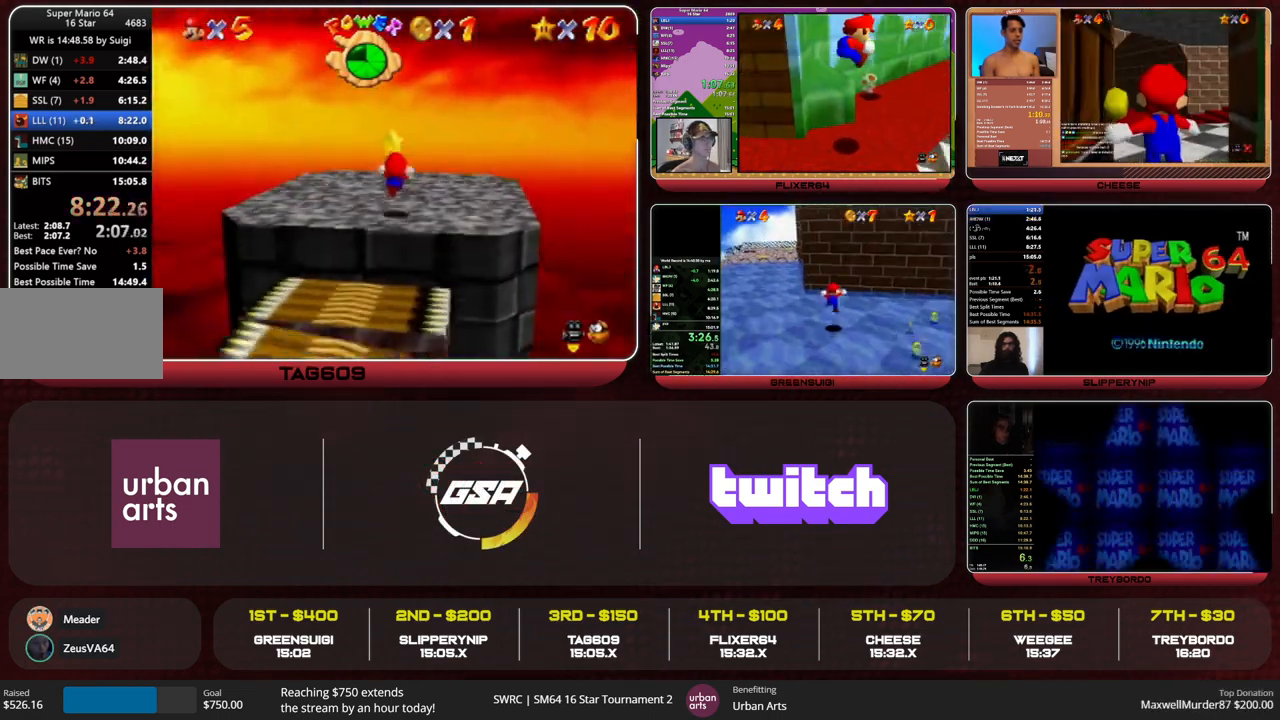
{"buttons": [], "left_stick": "center", "events": [[33, "B", "down"], [67, "B", "up"], [167, "B", "down"], [200, "B", "up"], [367, "left_stick", "center"]]}